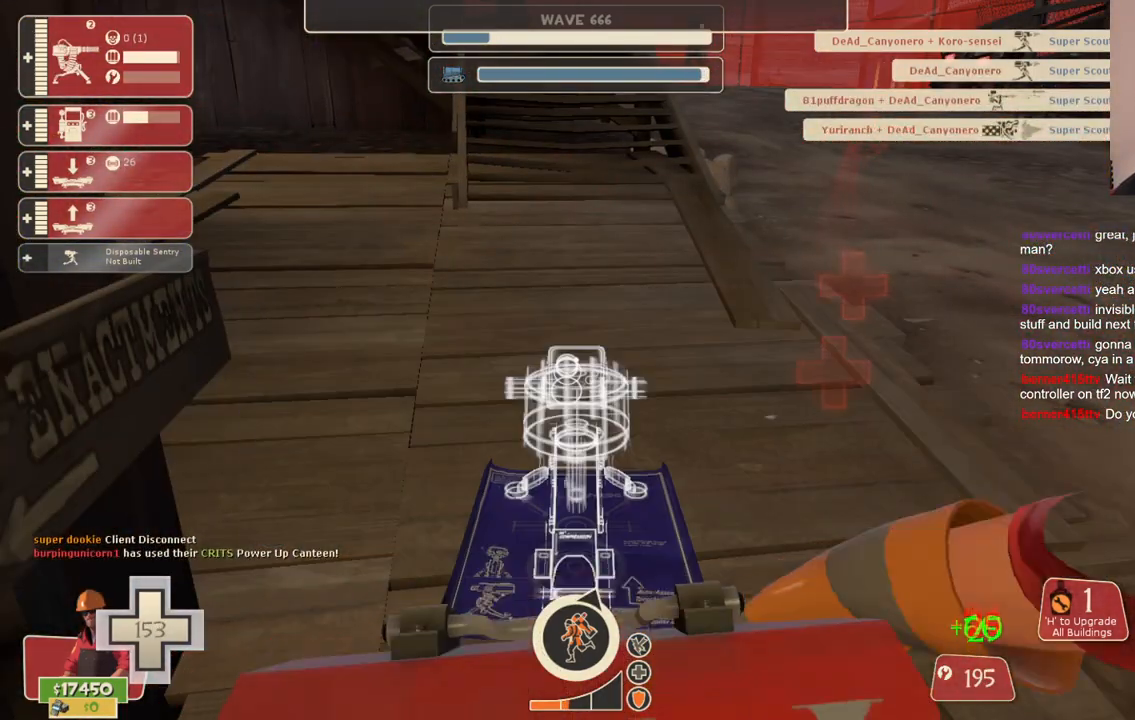
Gameplay with a controller (PlayStation layout); each line is a JSON object with the inputs held at the frame after it (dt_ms = milliseconds from this image to that frame). "events" lists button and stick changes between this image and that frame as [ms after this image, input, new state], when the widget could be followed in between. Not read: L3.
{"dt_ms": 1000, "buttons": [], "left_stick": "center", "right_stick": "center"}
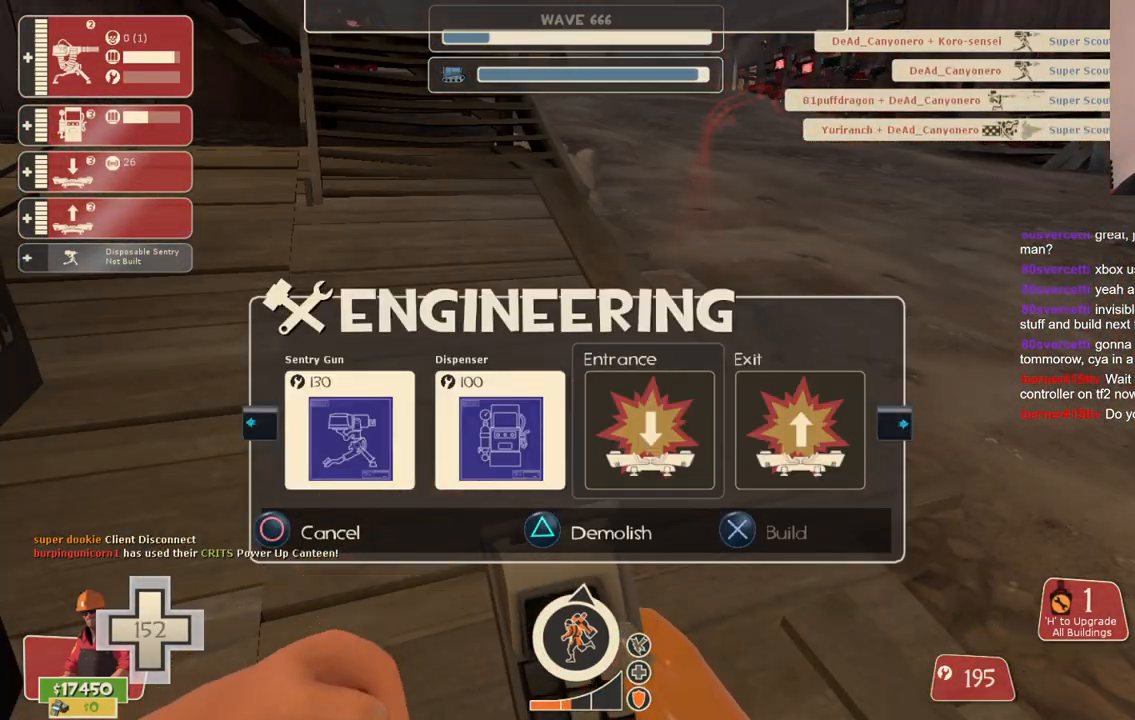
{"dt_ms": 500, "buttons": [], "left_stick": "center", "right_stick": "left", "events": [[33, "right_stick", "left"], [67, "DPAD_LEFT", "down"], [133, "DPAD_LEFT", "up"], [150, "right_stick", "center"], [200, "R2", "down"], [317, "R2", "up"], [450, "right_stick", "left"]]}
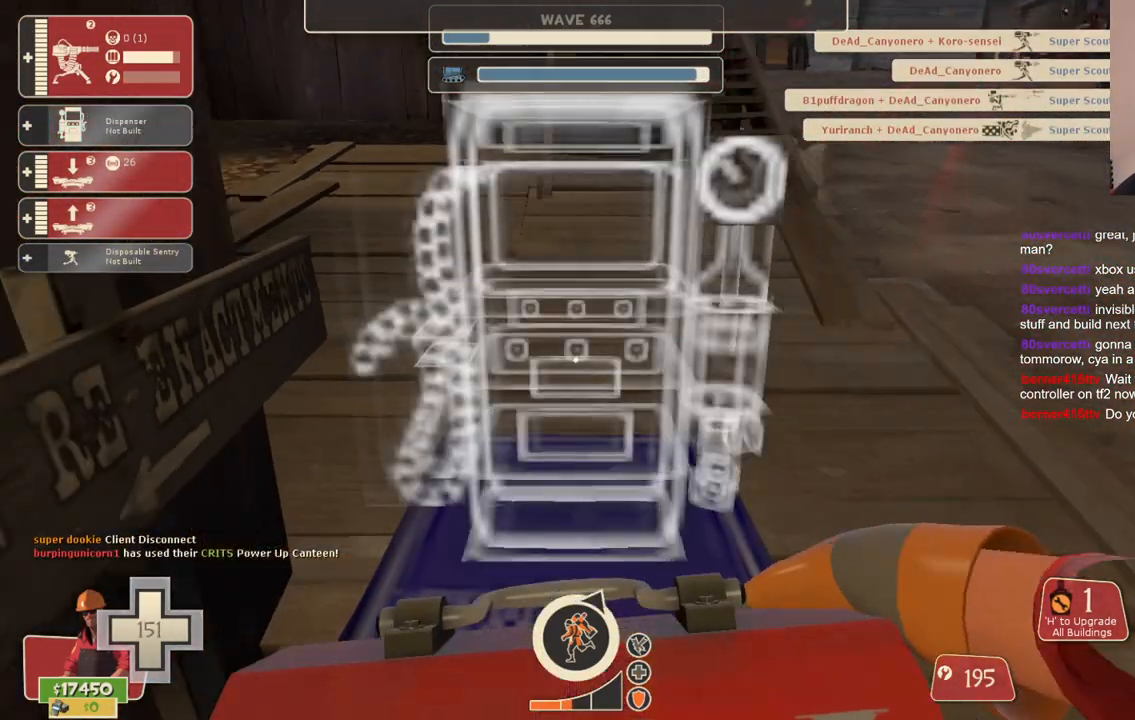
{"dt_ms": 500, "buttons": [], "left_stick": "center", "right_stick": "right", "events": [[50, "right_stick", "center"], [150, "R2", "down"], [283, "R2", "up"], [467, "right_stick", "right"]]}
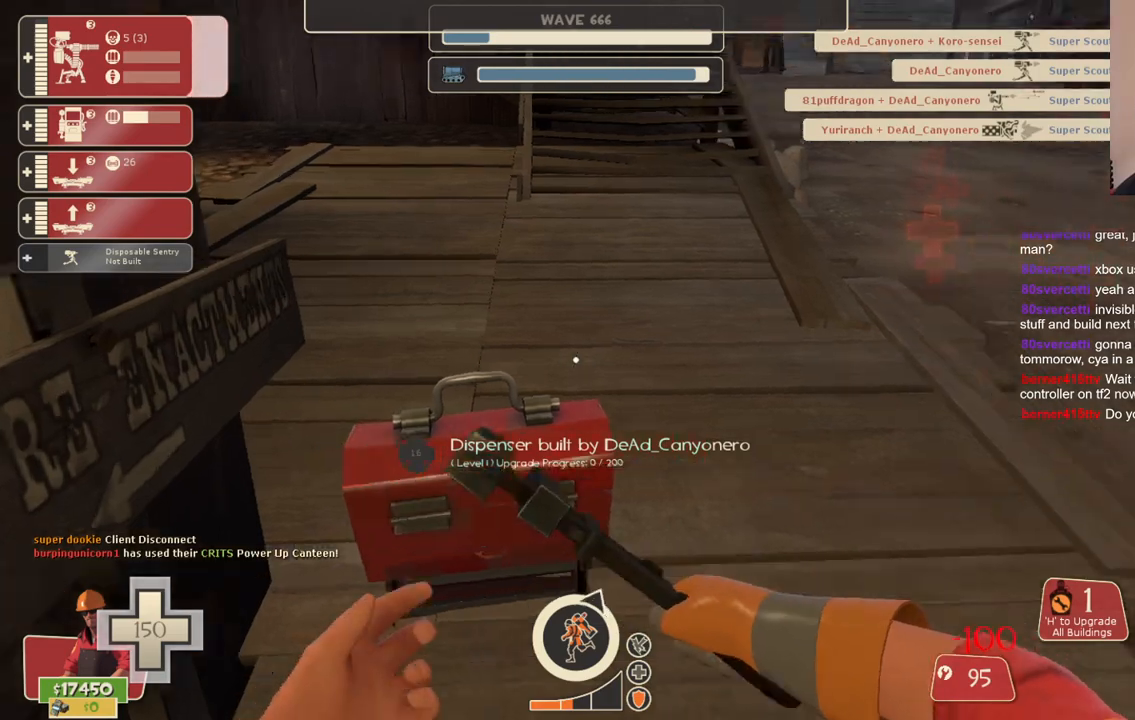
{"dt_ms": 500, "buttons": [], "left_stick": "center", "right_stick": "center", "events": [[50, "right_stick", "center"], [267, "right_stick", "right"], [317, "DPAD_LEFT", "down"], [367, "DPAD_LEFT", "up"], [367, "right_stick", "center"]]}
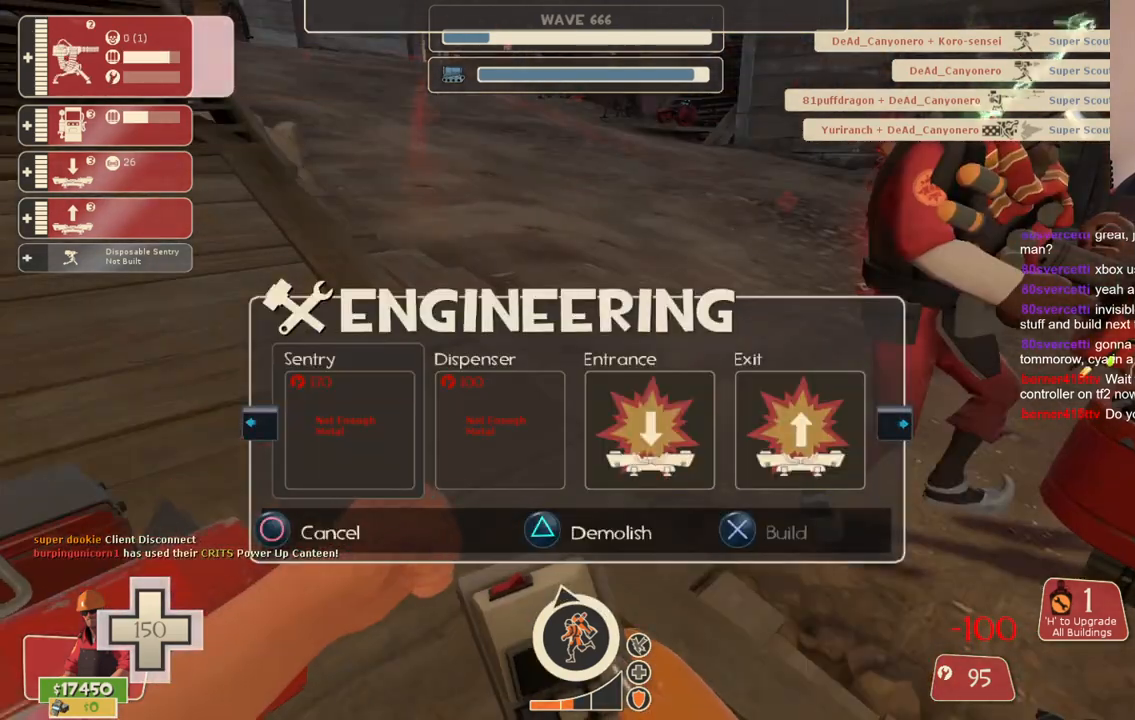
{"dt_ms": 500, "buttons": [], "left_stick": "center", "right_stick": "center", "events": []}
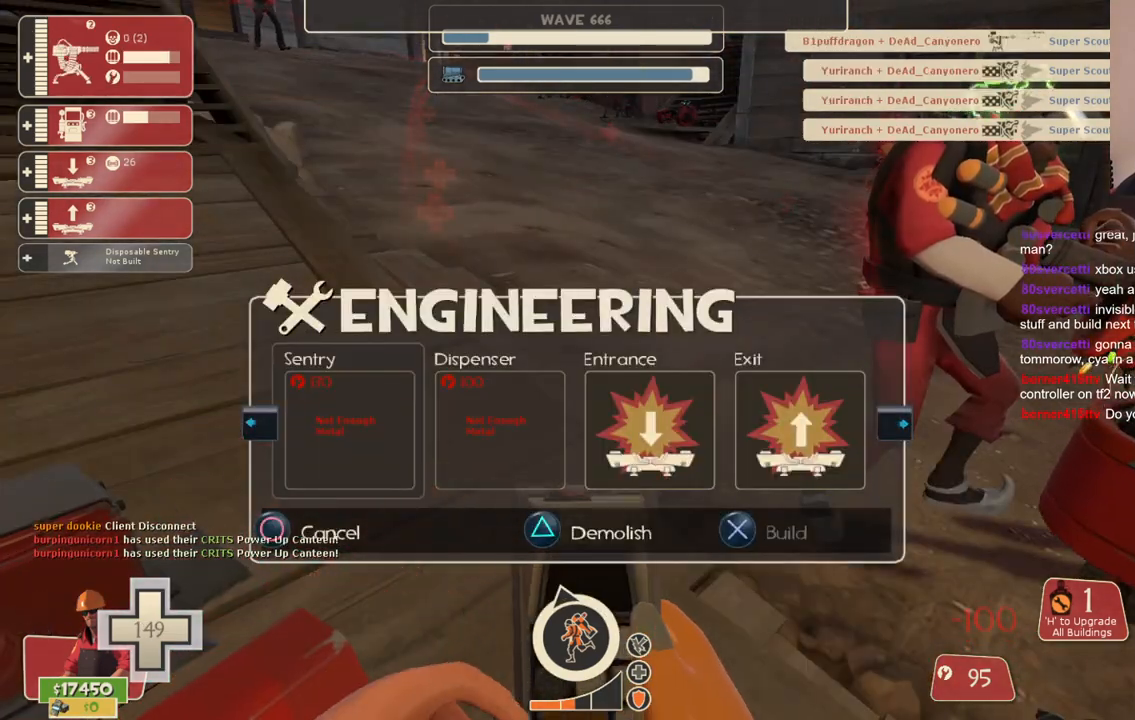
{"dt_ms": 500, "buttons": [], "left_stick": "center", "right_stick": "center", "events": [[100, "right_stick", "right"], [150, "DPAD_DOWN", "down"], [233, "DPAD_DOWN", "up"], [317, "right_stick", "center"]]}
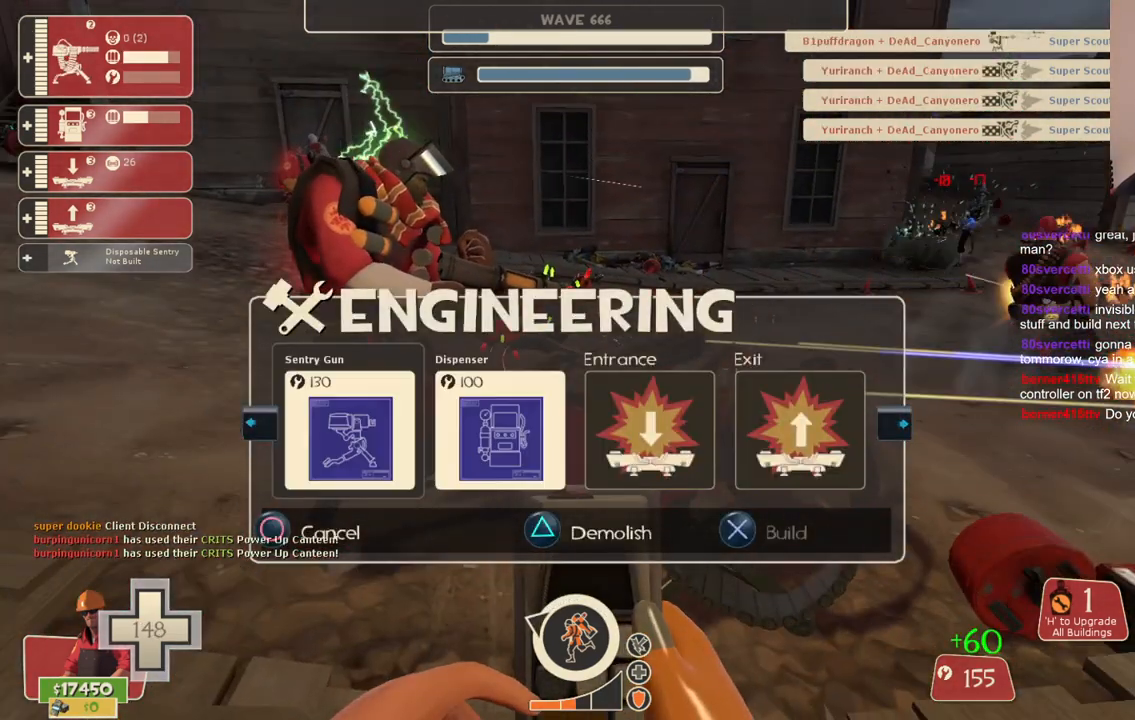
{"dt_ms": 500, "buttons": [], "left_stick": "center", "right_stick": "center", "events": [[150, "right_stick", "up-right"], [167, "R1", "down"], [250, "R1", "up"], [450, "right_stick", "center"]]}
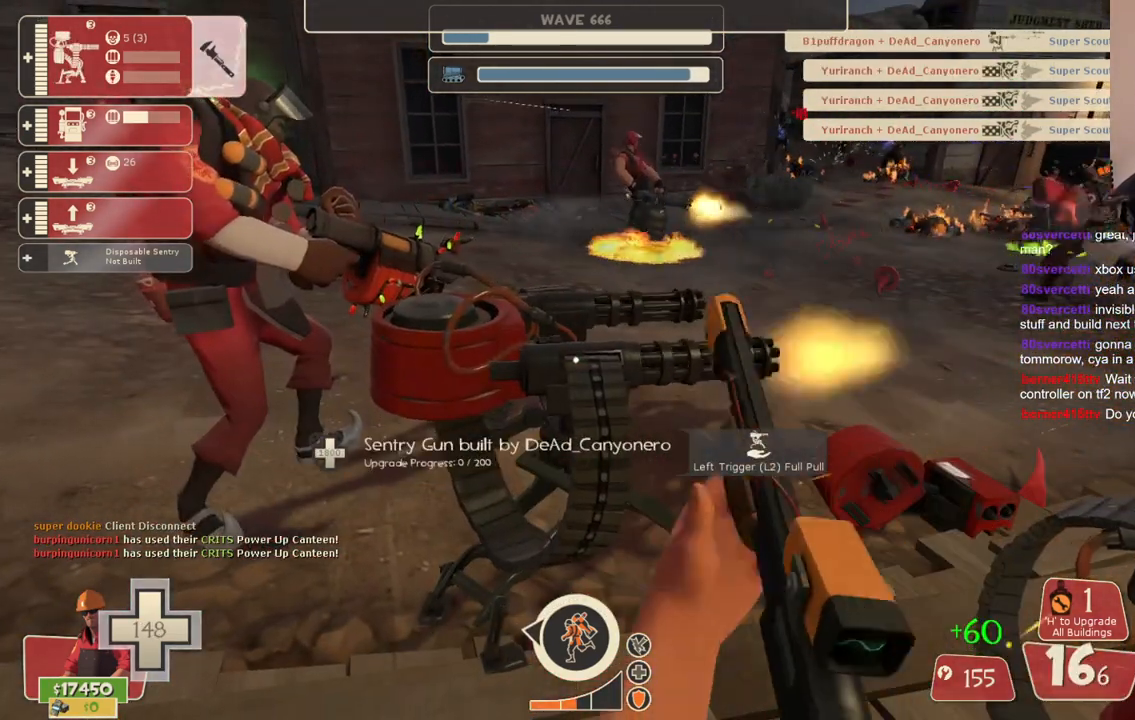
{"dt_ms": 1000, "buttons": ["DPAD_RIGHT"], "left_stick": "center", "right_stick": "center"}
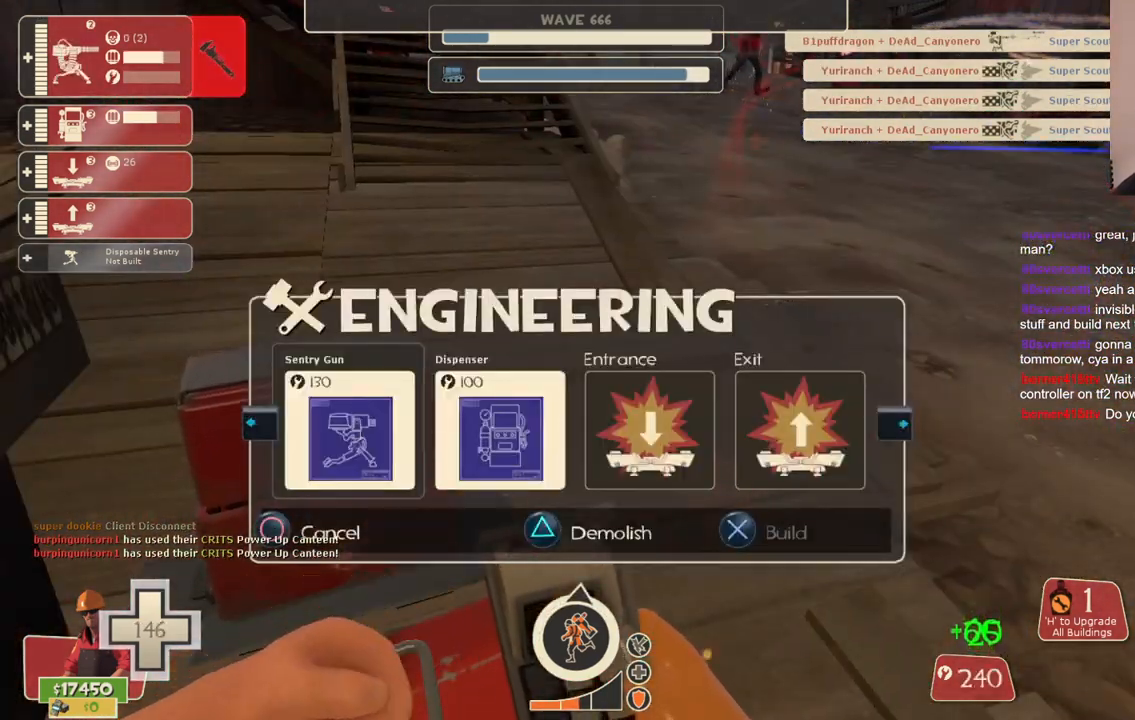
{"dt_ms": 500, "buttons": [], "left_stick": "center", "right_stick": "center", "events": [[67, "DPAD_RIGHT", "up"], [167, "R2", "down"], [283, "R2", "up"]]}
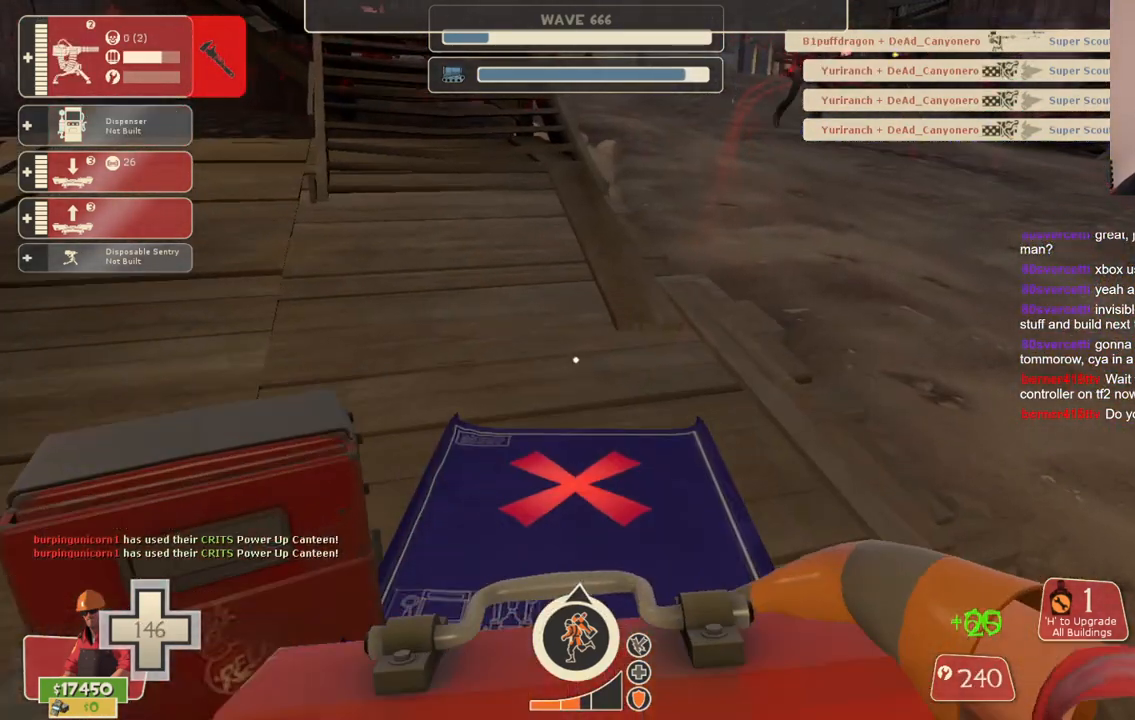
{"dt_ms": 500, "buttons": [], "left_stick": "center", "right_stick": "center", "events": []}
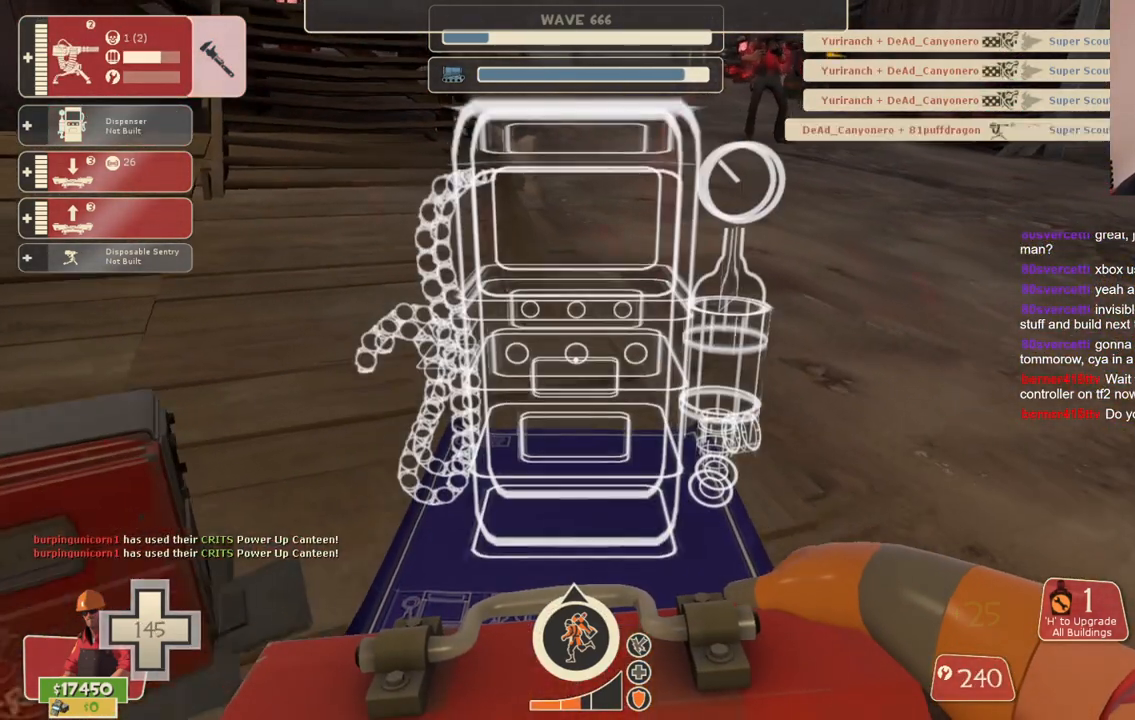
{"dt_ms": 500, "buttons": ["R2"], "left_stick": "center", "right_stick": "center", "events": [[150, "R2", "down"]]}
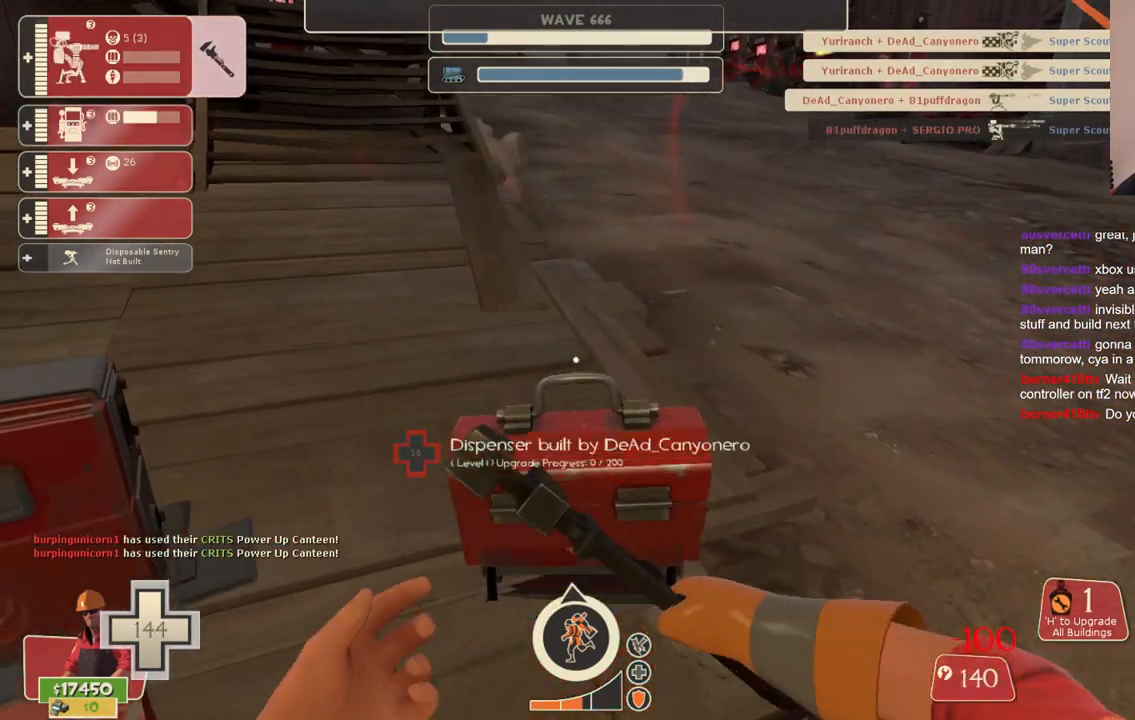
{"dt_ms": 500, "buttons": ["R2"], "left_stick": "center", "right_stick": "center", "events": []}
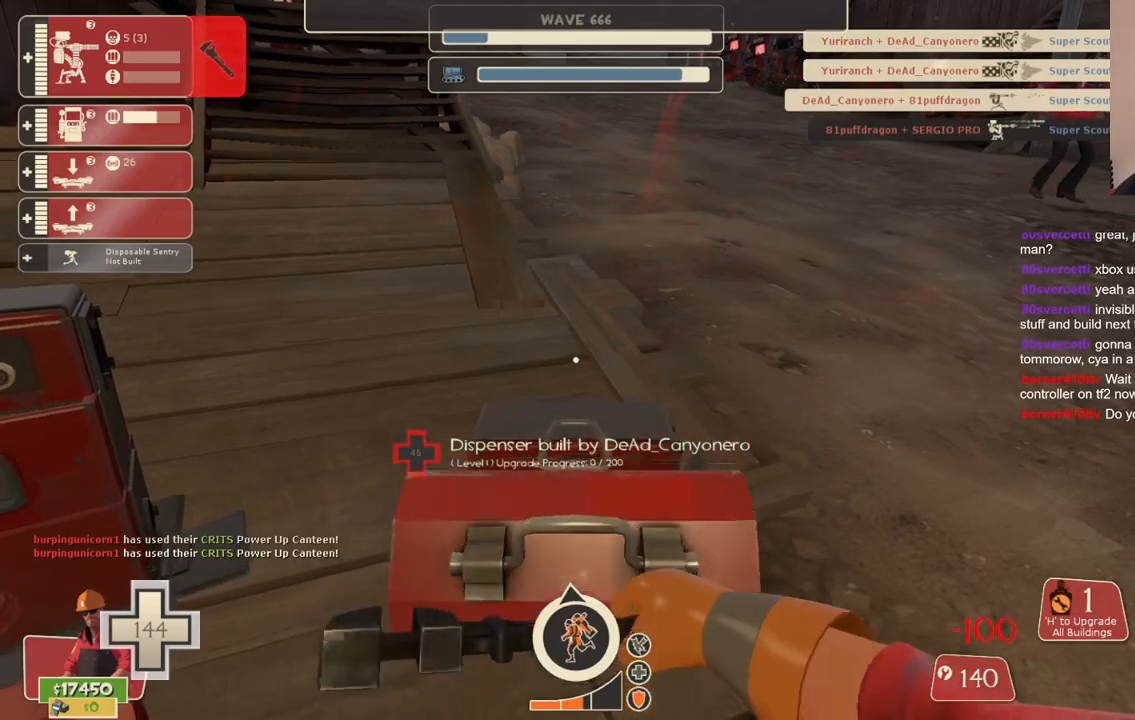
{"dt_ms": 500, "buttons": ["R2"], "left_stick": "center", "right_stick": "center", "events": []}
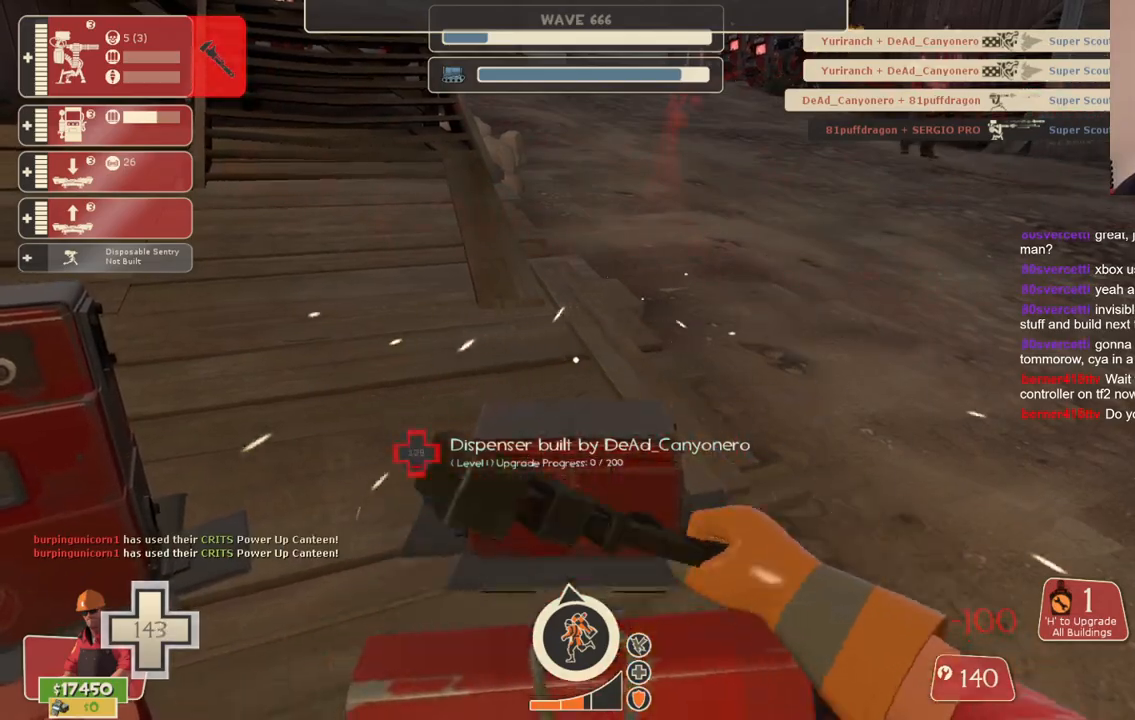
{"dt_ms": 500, "buttons": ["R2"], "left_stick": "center", "right_stick": "center", "events": [[300, "right_stick", "left"], [367, "right_stick", "center"]]}
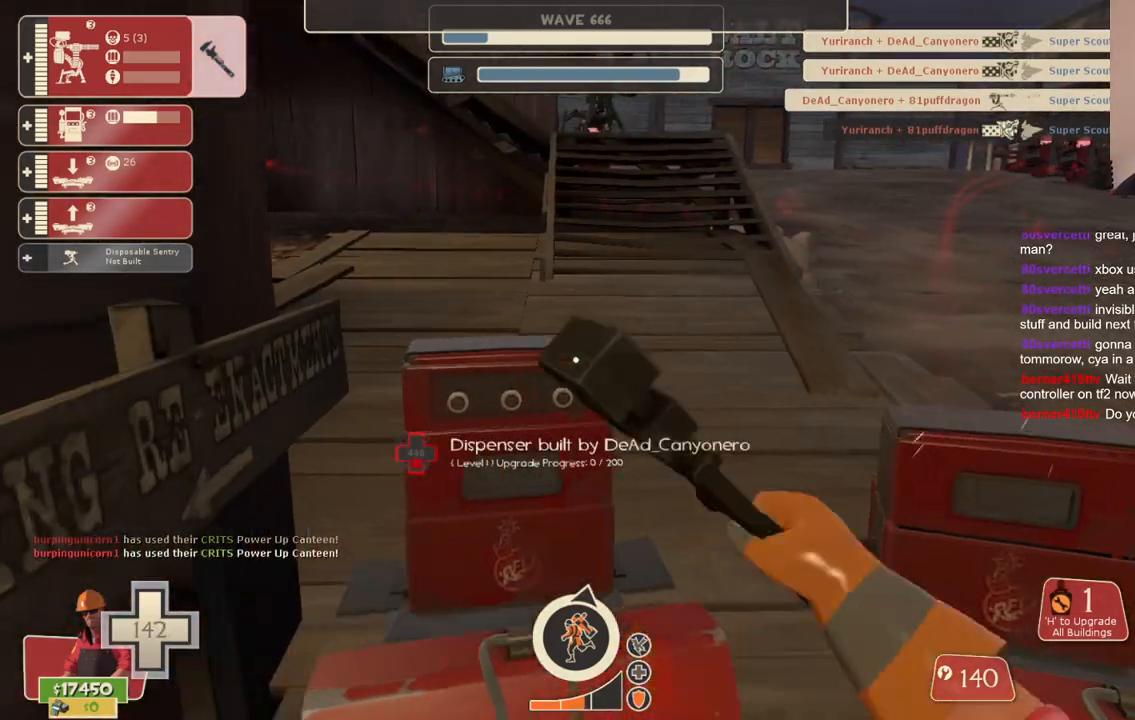
{"dt_ms": 500, "buttons": ["R2"], "left_stick": "center", "right_stick": "center", "events": []}
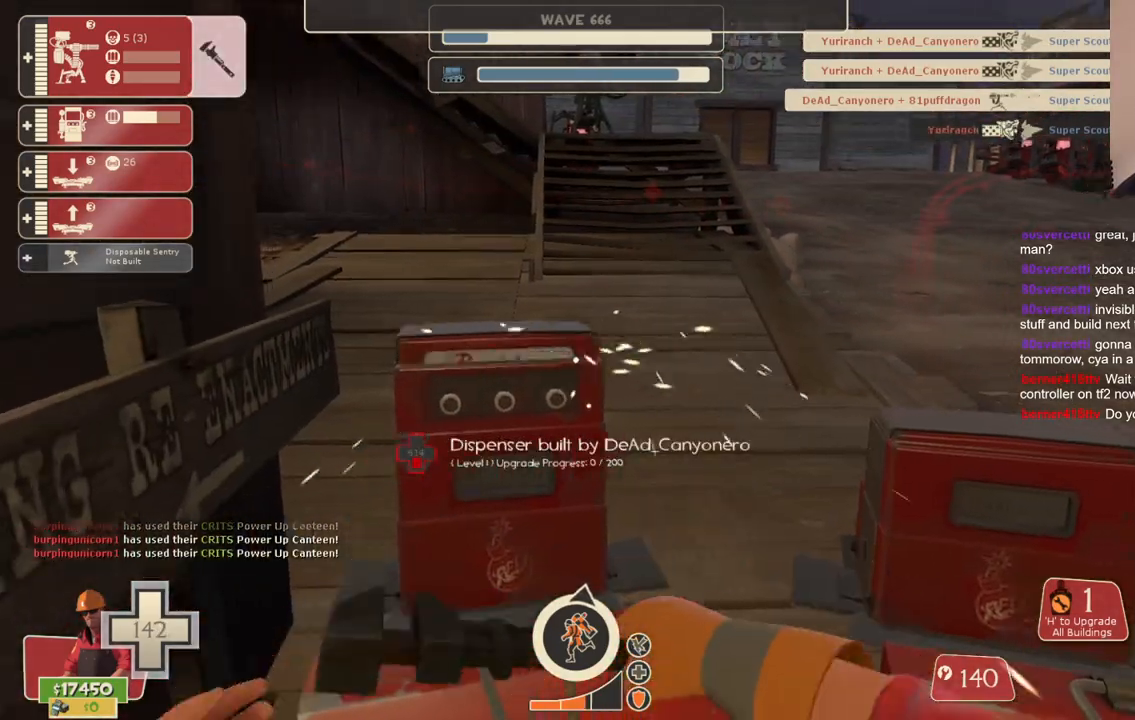
{"dt_ms": 500, "buttons": ["R2"], "left_stick": "center", "right_stick": "center", "events": [[17, "right_stick", "right"], [117, "right_stick", "center"]]}
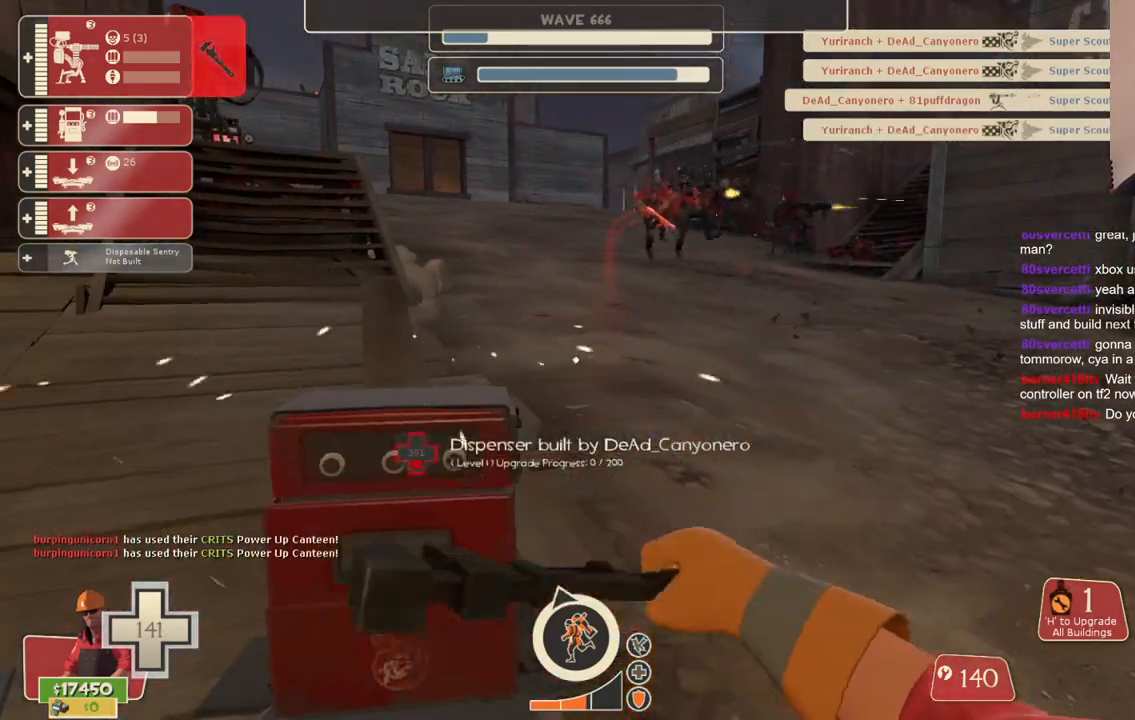
{"dt_ms": 500, "buttons": ["R2"], "left_stick": "center", "right_stick": "center", "events": [[83, "right_stick", "left"], [183, "right_stick", "center"]]}
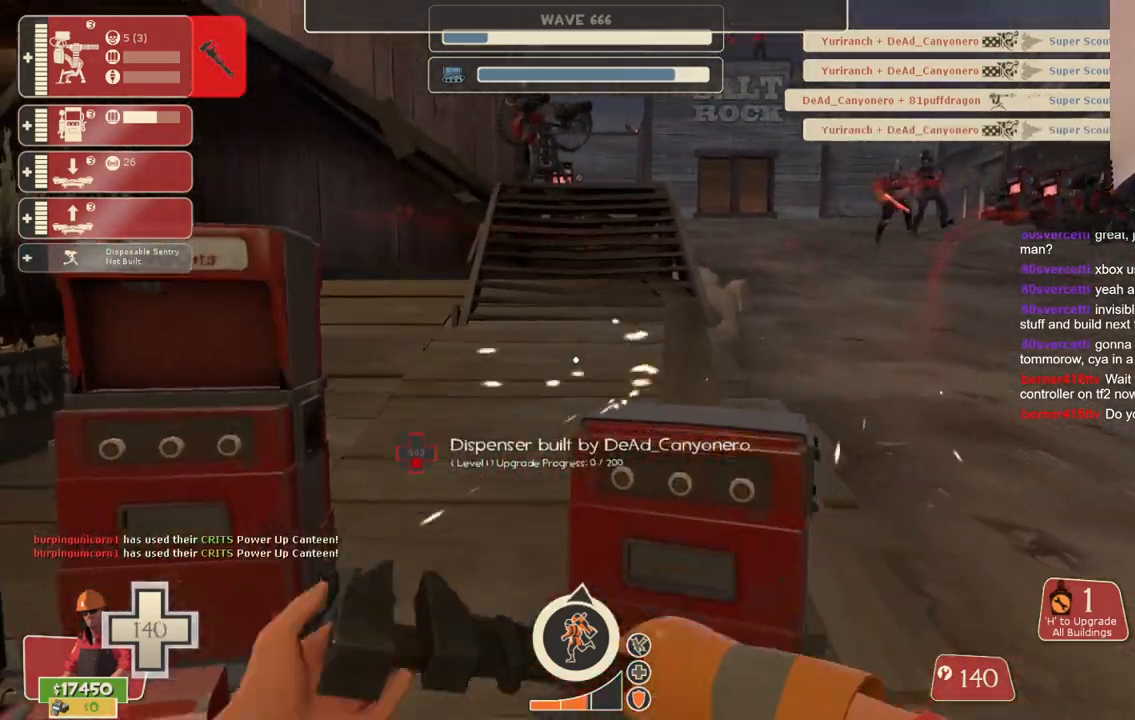
{"dt_ms": 500, "buttons": ["R2"], "left_stick": "center", "right_stick": "center", "events": [[183, "TOUCHPAD", "down"], [267, "TOUCHPAD", "up"]]}
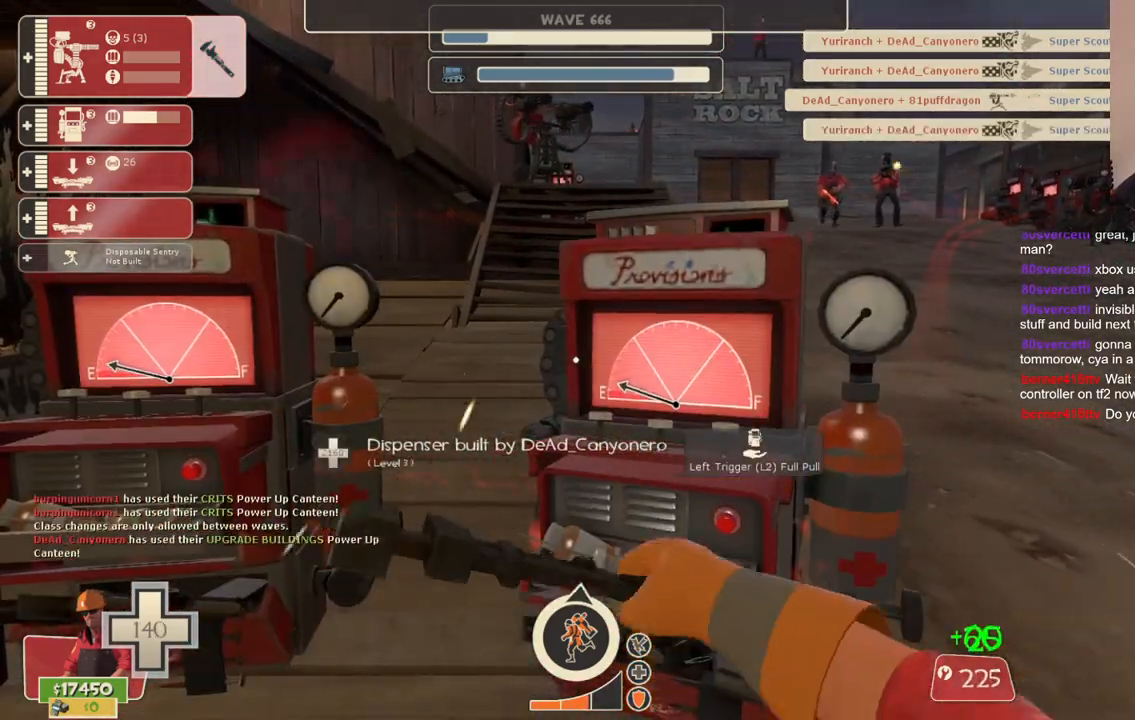
{"dt_ms": 500, "buttons": ["R2"], "left_stick": "center", "right_stick": "right", "events": [[200, "right_stick", "right"]]}
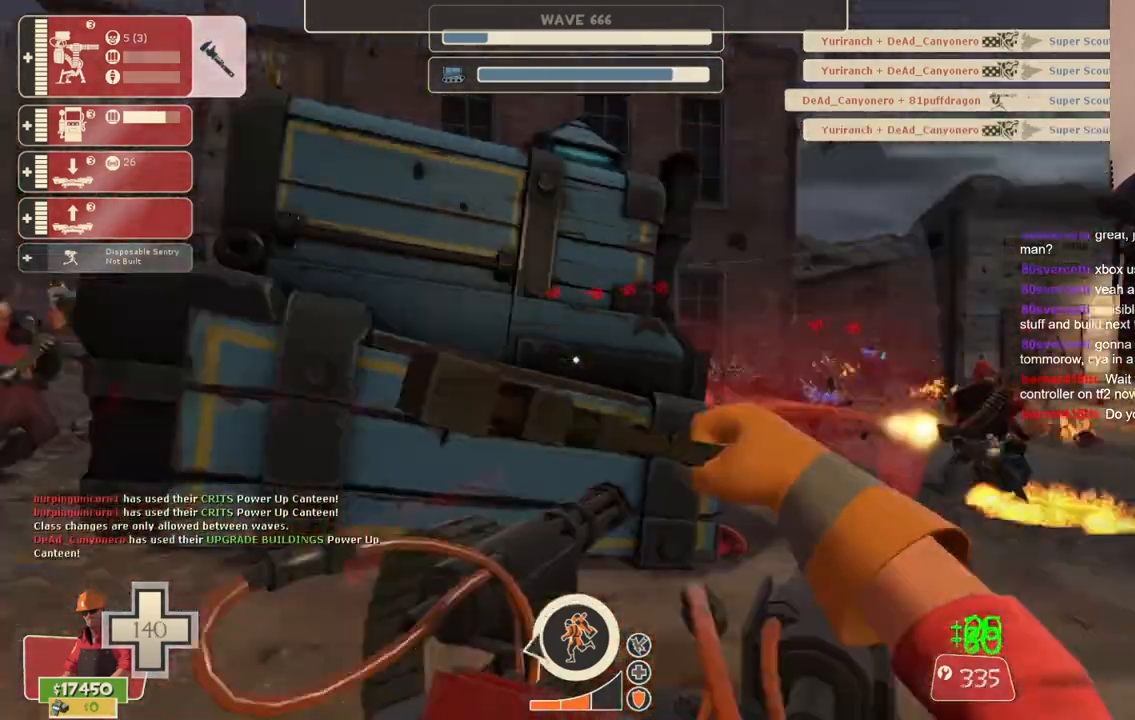
{"dt_ms": 500, "buttons": ["R2"], "left_stick": "center", "right_stick": "up-right", "events": [[333, "right_stick", "center"], [383, "right_stick", "up-right"]]}
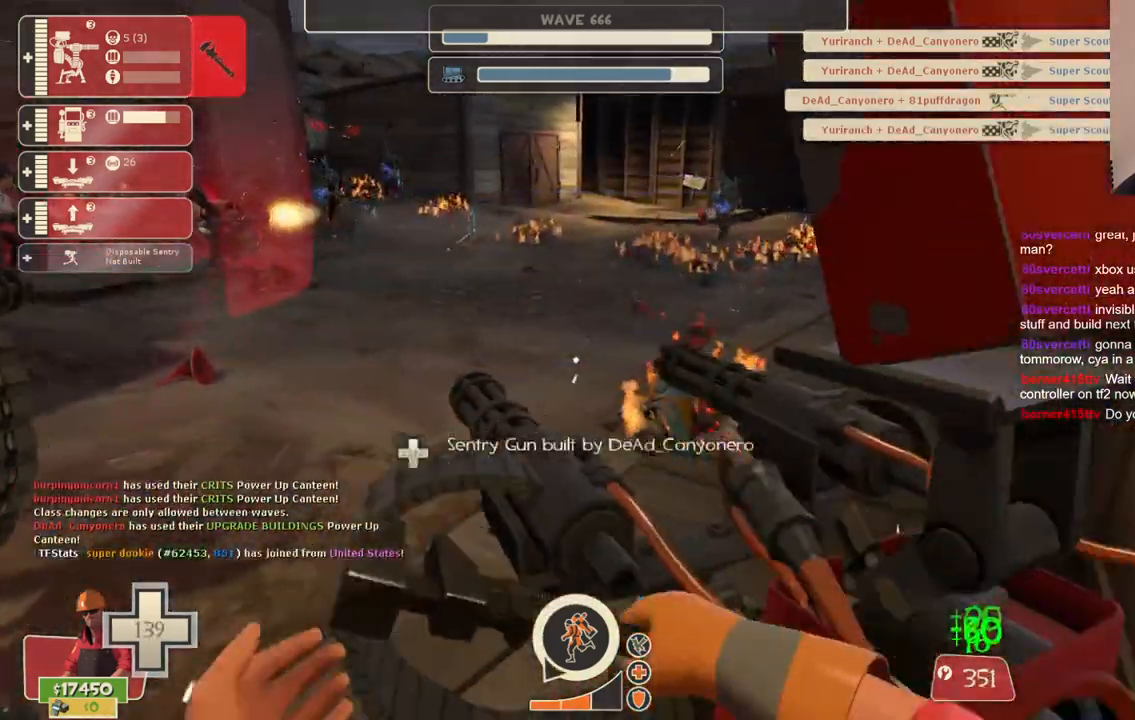
{"dt_ms": 500, "buttons": ["R2"], "left_stick": "center", "right_stick": "left", "events": [[417, "right_stick", "left"]]}
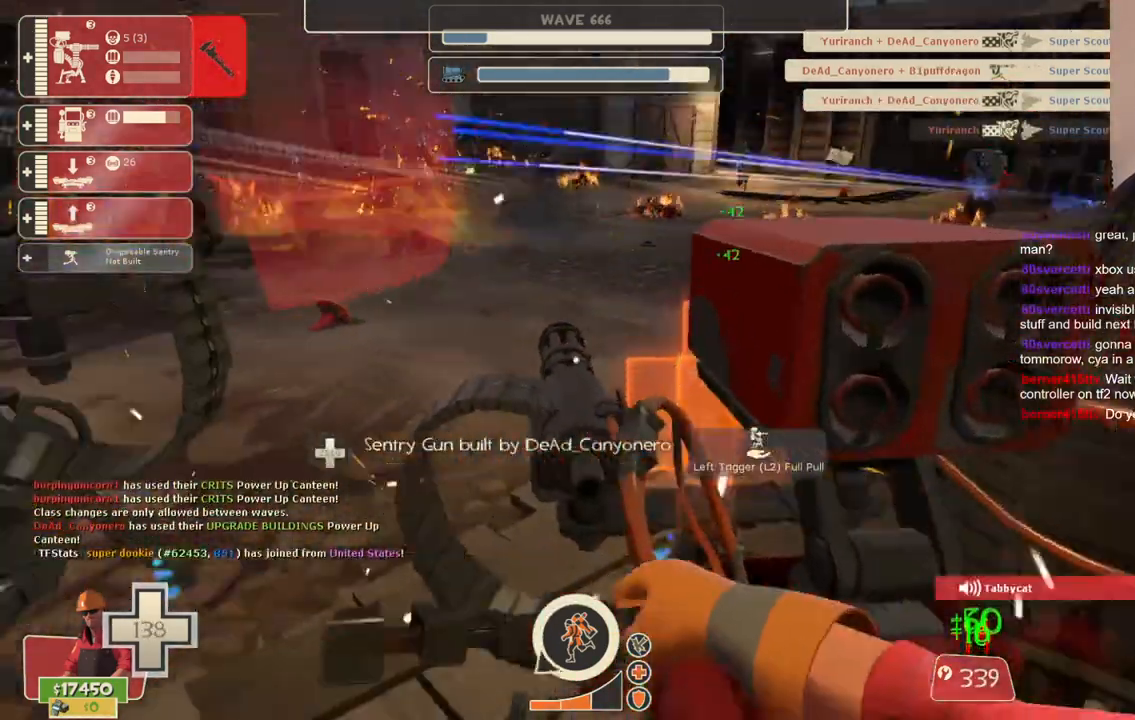
{"dt_ms": 500, "buttons": ["R2"], "left_stick": "center", "right_stick": "center", "events": [[50, "right_stick", "center"]]}
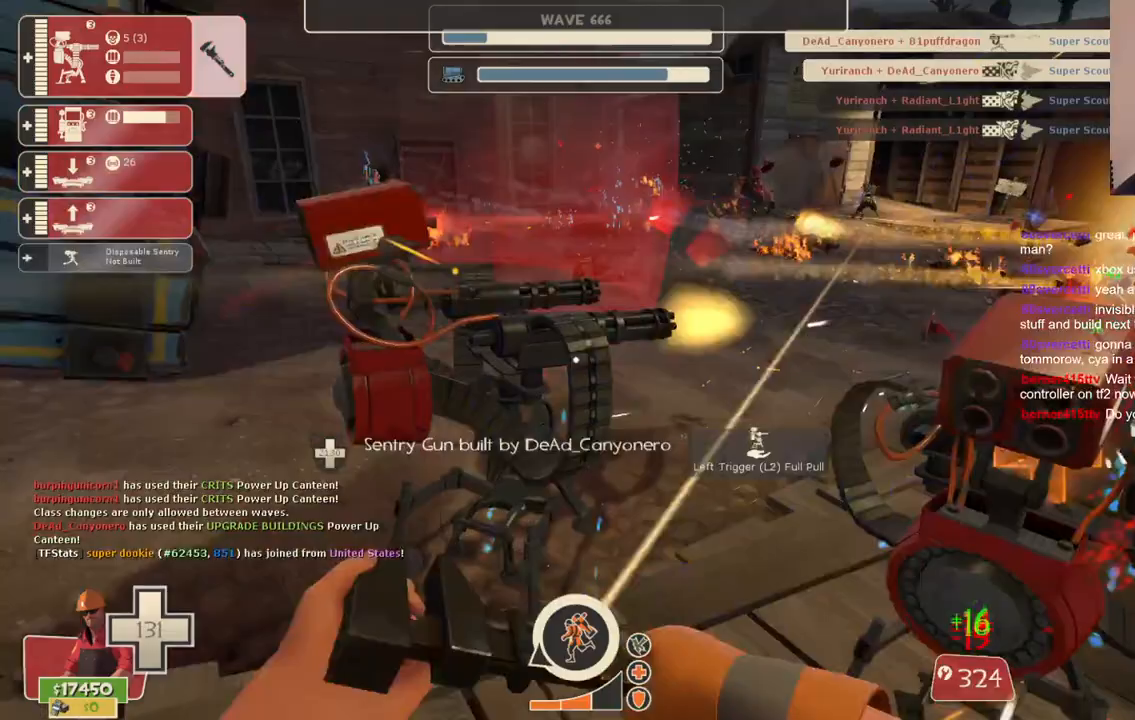
{"dt_ms": 500, "buttons": ["R2"], "left_stick": "center", "right_stick": "center", "events": []}
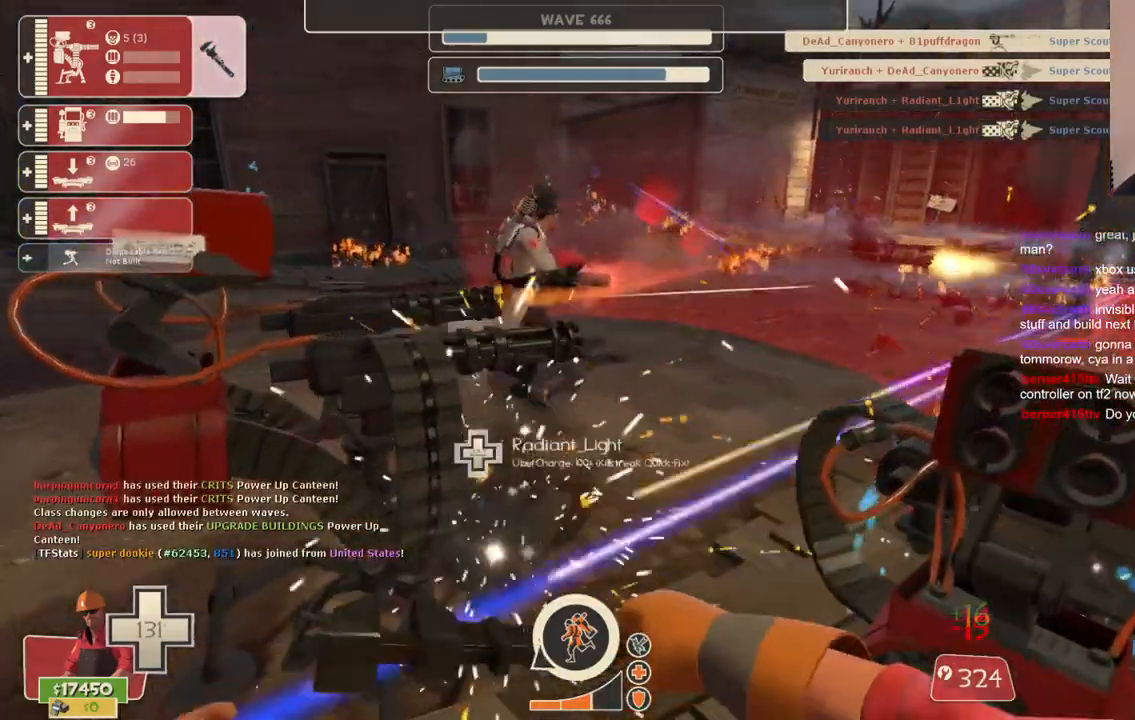
{"dt_ms": 500, "buttons": ["R2"], "left_stick": "center", "right_stick": "center", "events": []}
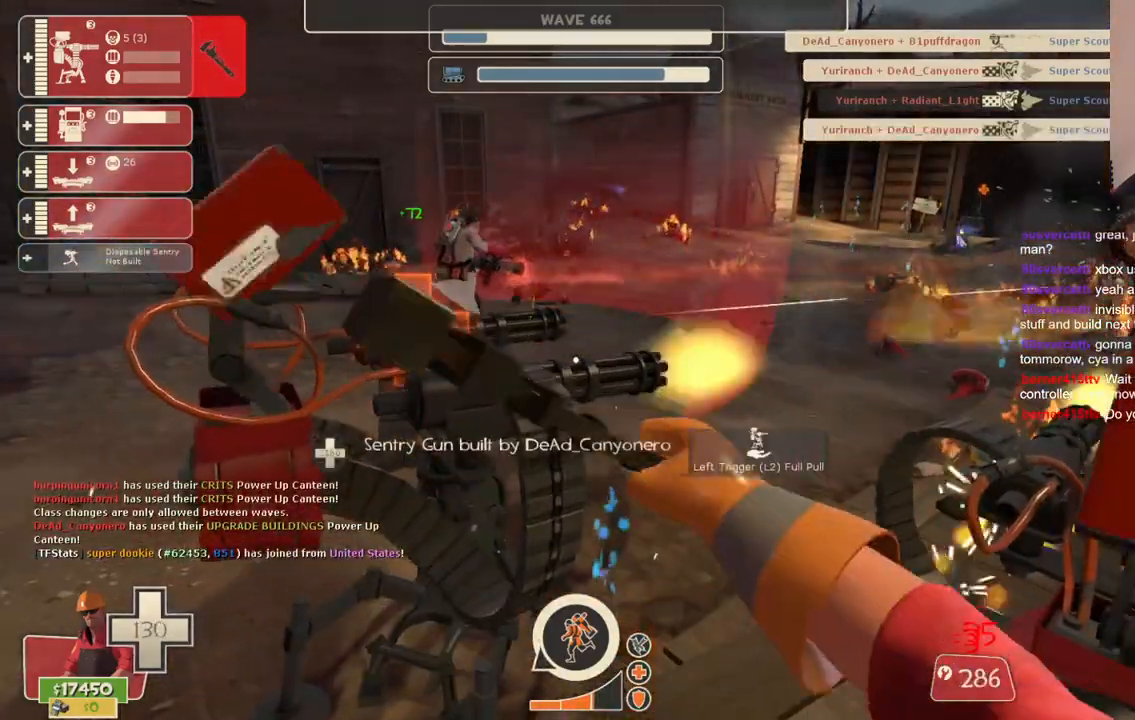
{"dt_ms": 500, "buttons": ["R2"], "left_stick": "center", "right_stick": "center", "events": [[183, "right_stick", "right"], [317, "right_stick", "center"]]}
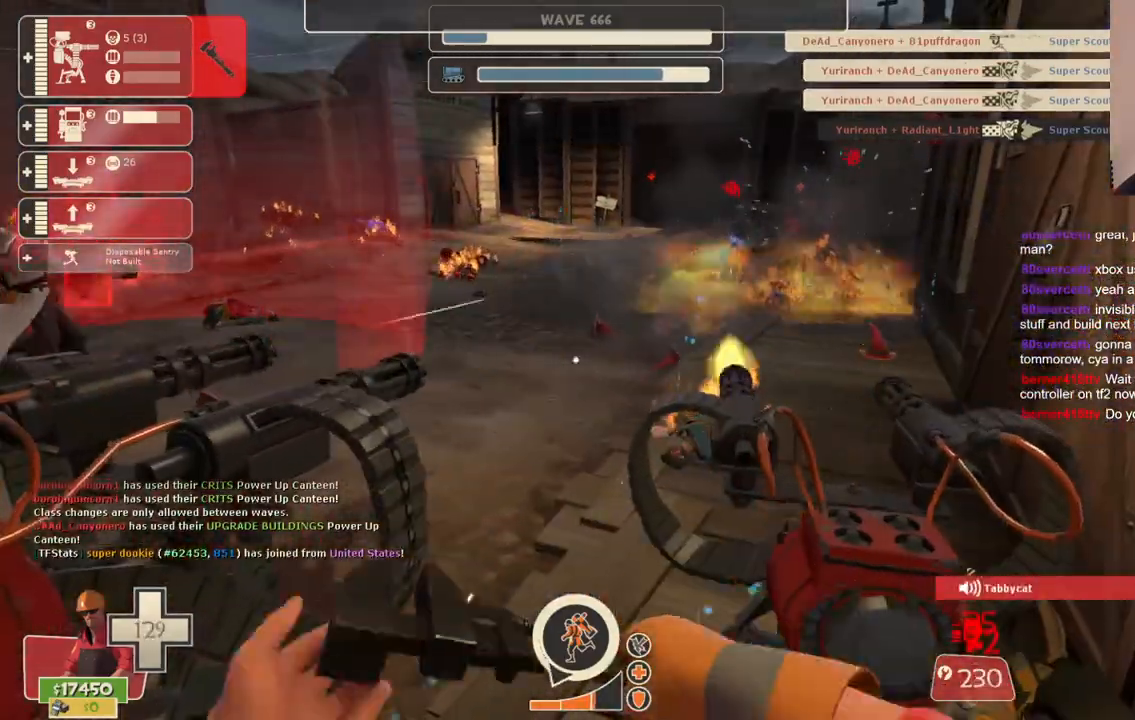
{"dt_ms": 500, "buttons": ["R2"], "left_stick": "center", "right_stick": "center", "events": []}
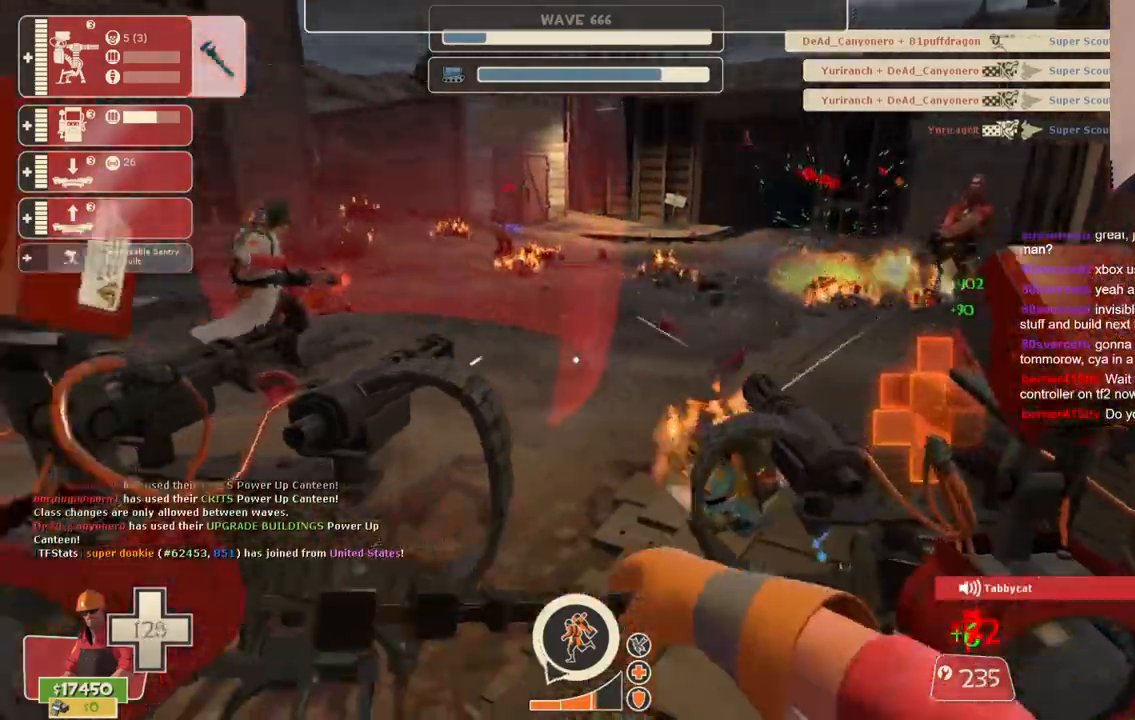
{"dt_ms": 500, "buttons": ["R2"], "left_stick": "center", "right_stick": "center", "events": []}
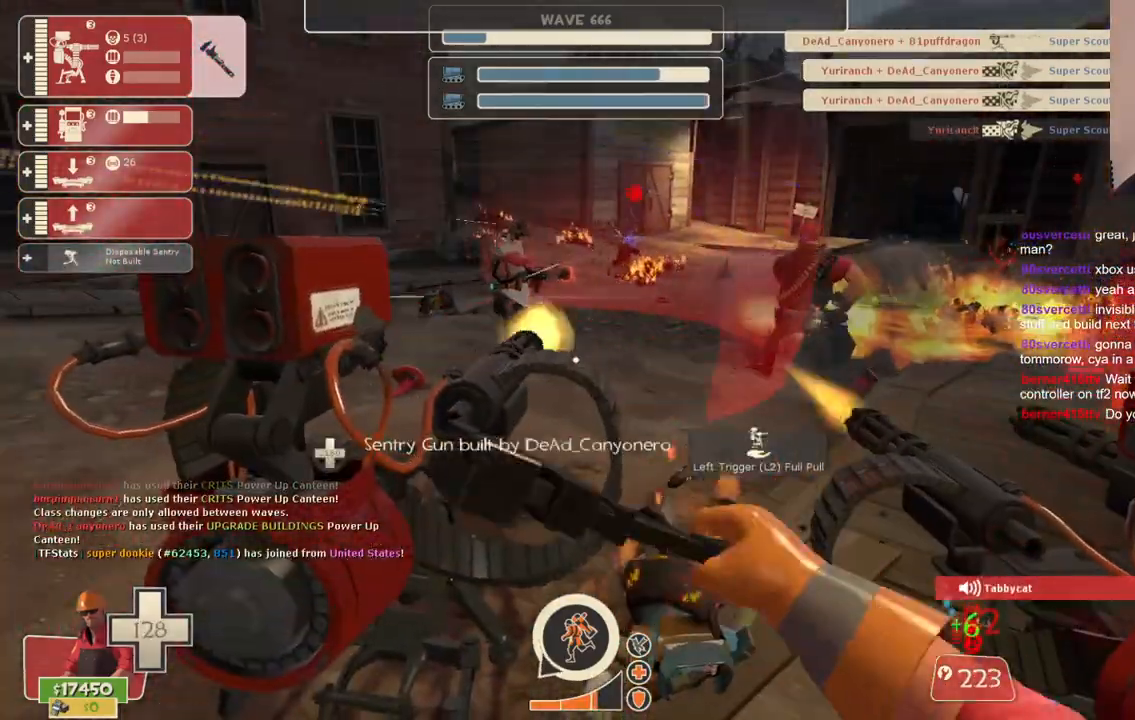
{"dt_ms": 500, "buttons": ["R2"], "left_stick": "center", "right_stick": "center", "events": []}
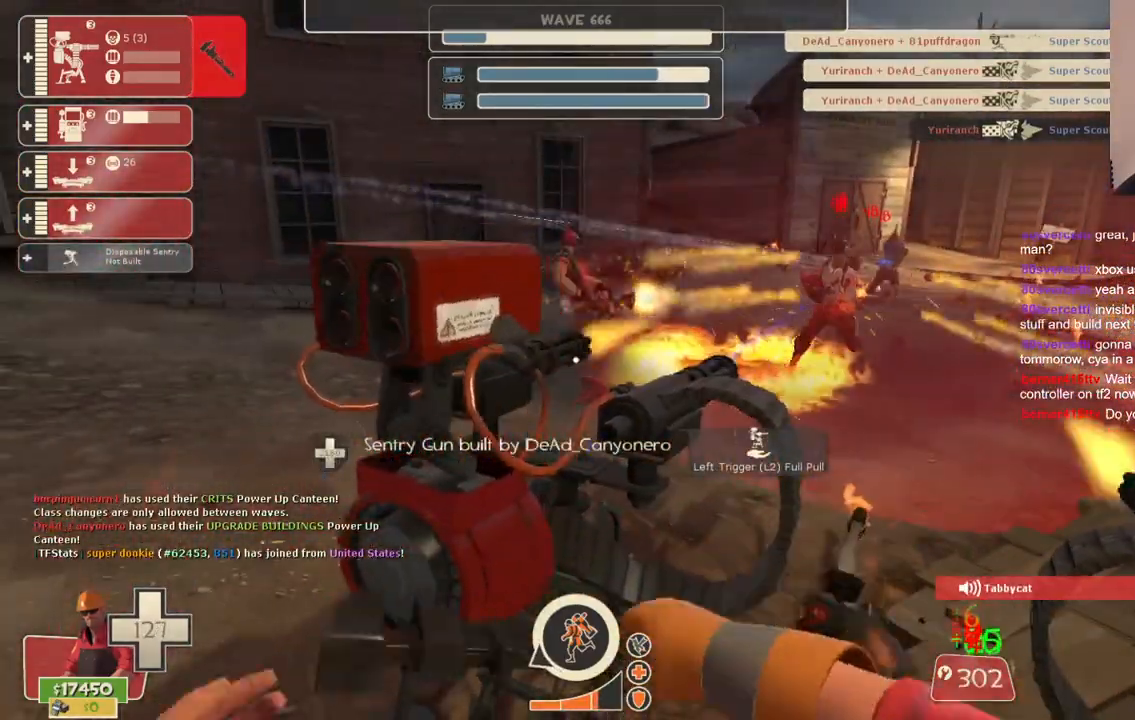
{"dt_ms": 500, "buttons": ["R2"], "left_stick": "center", "right_stick": "center", "events": []}